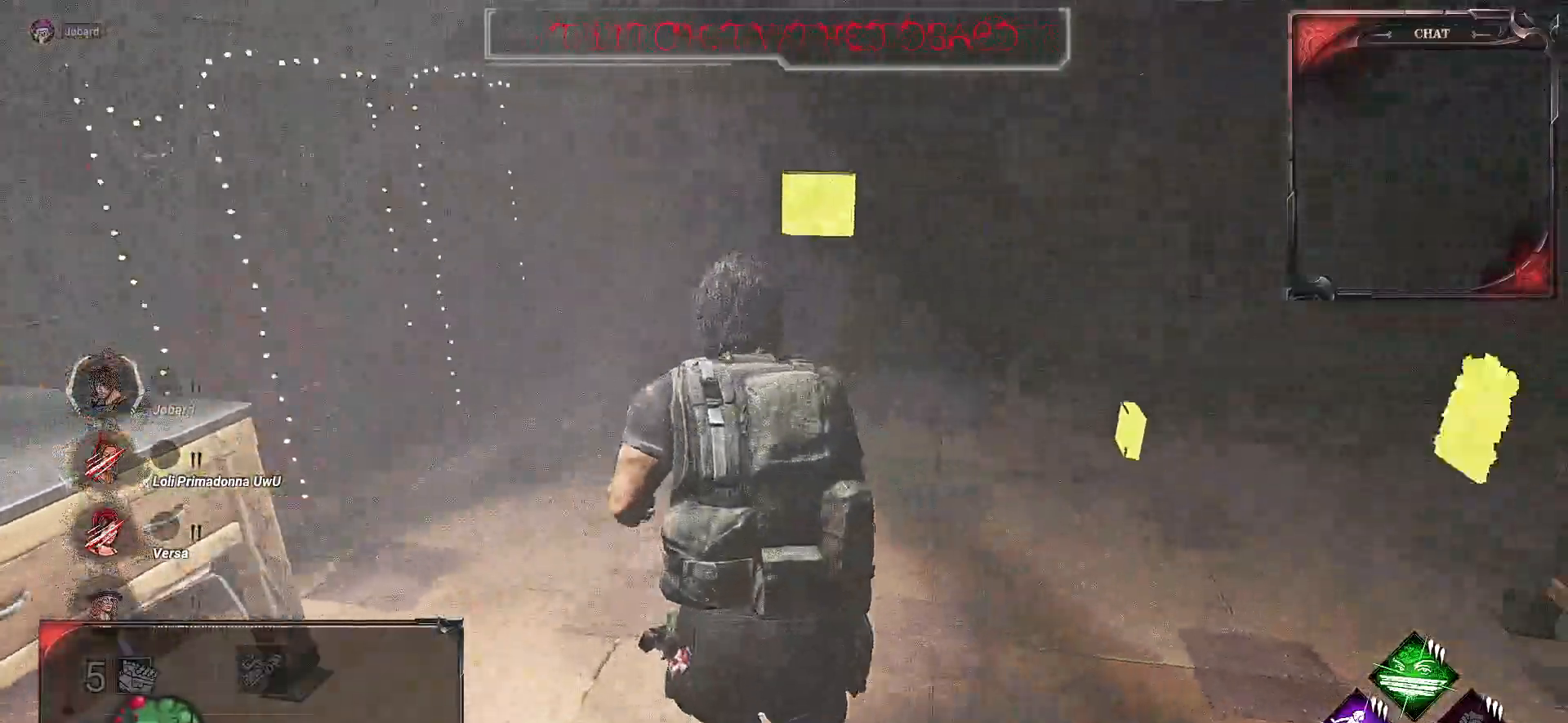
Gameplay with keyboard and mouse; each line is a JSON object with the keys and mouse buttons held at the frame after it. "events" lists presses ("down") and releases ("up") of "a", "ctrl", "d", "e", "f", "q", "r", "s", "shift", "space", "tab", "z", "mouse_left", "mouse_wheel", "mouse_right", "mouse_mb4" and "mouse_mb5" between this image and that frame as [ms after this image, input, new state], when the widget could be followed in between. "mouse_left", "mouse_wheel", "mouse_right", "mouse_mb4", "mouse_mb5" = the "left", "wheel", "right", "mb4", "mb5" buttons of the "mouse" list. No other keys are recorded. "wheel" means that the mouse wheel is clicked or scrolled. Mouse movement is not recorded.
{"keys": ["q", "shift", "z"], "mouse": [], "events": [[250, "q", "down"]]}
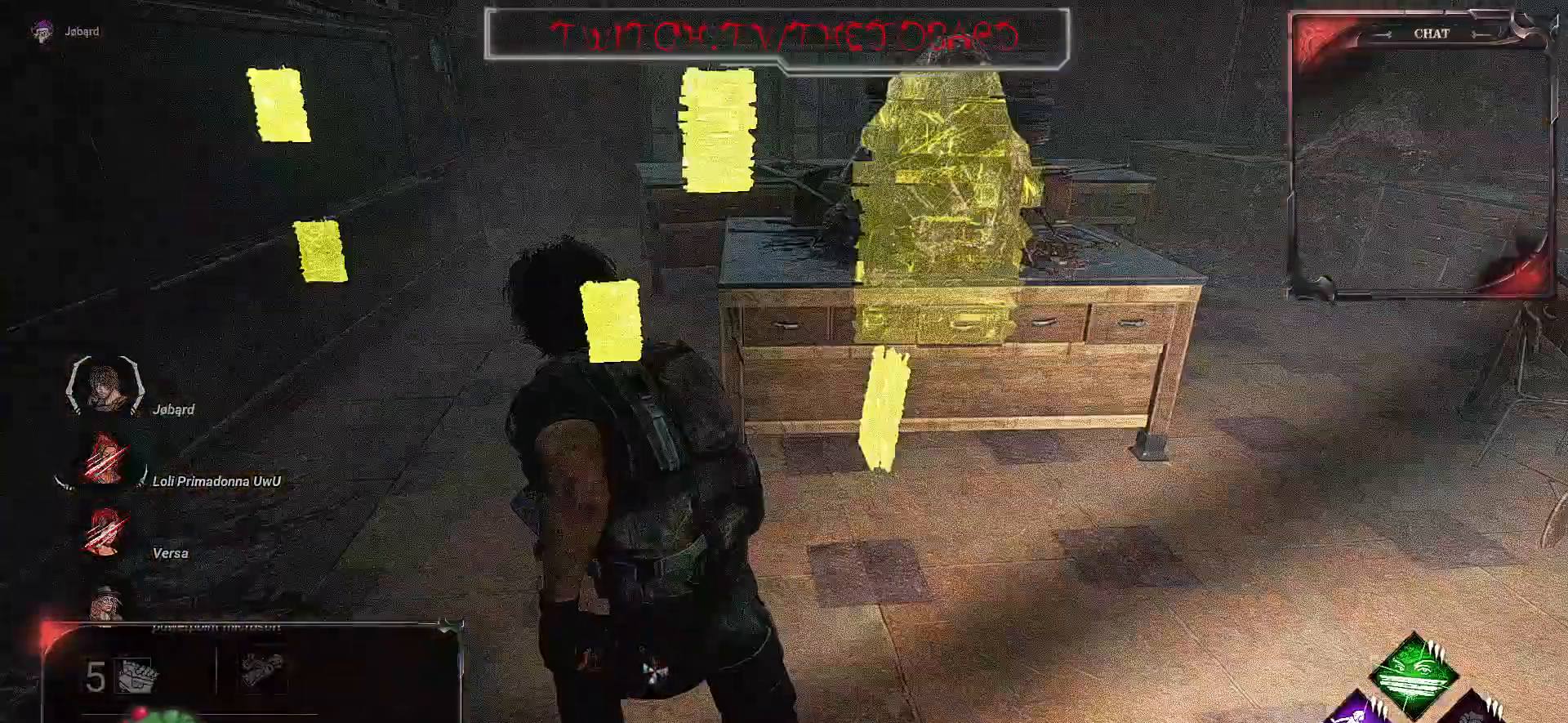
{"keys": [], "mouse": [], "events": [[34, "z", "up"], [267, "q", "up"], [484, "shift", "up"]]}
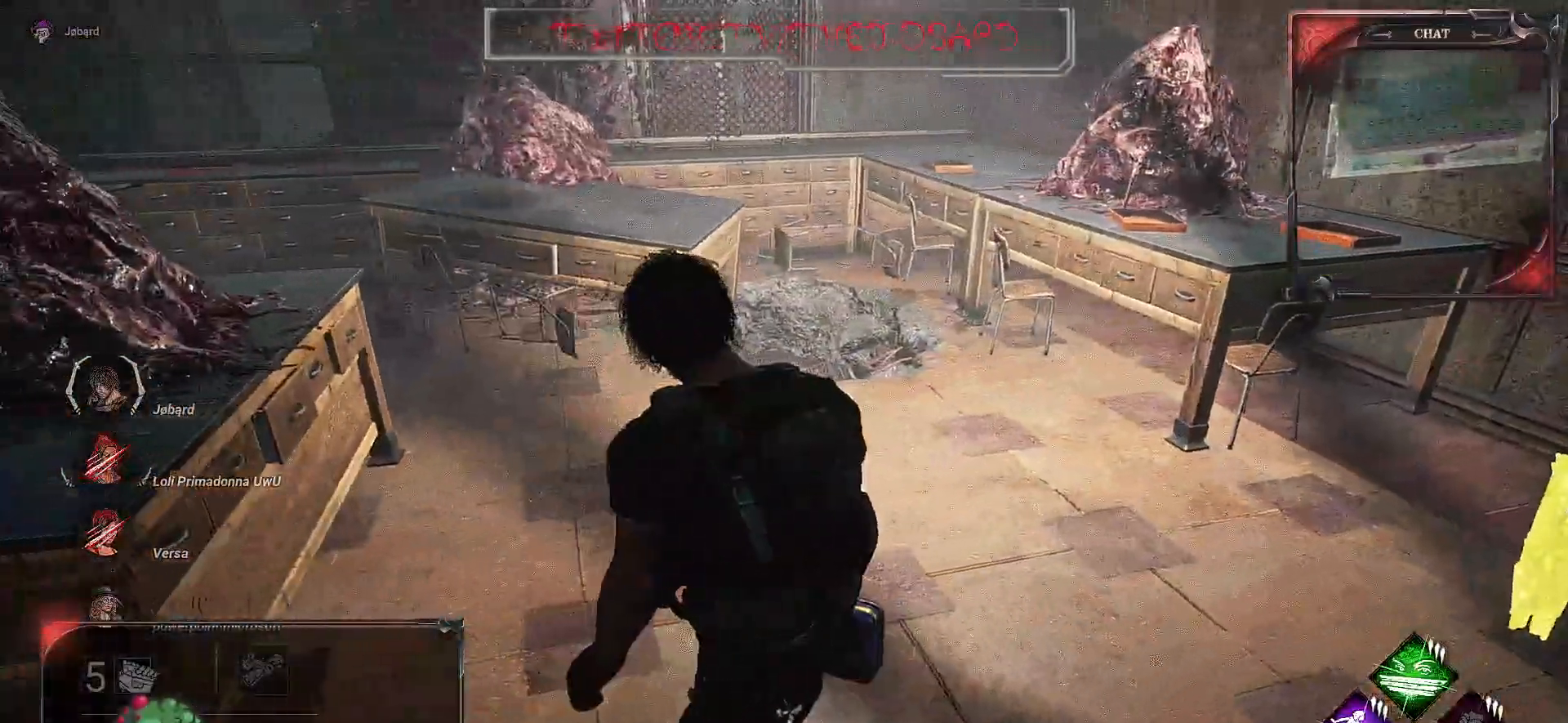
{"keys": ["q", "shift"], "mouse": [], "events": [[184, "shift", "down"], [267, "q", "down"]]}
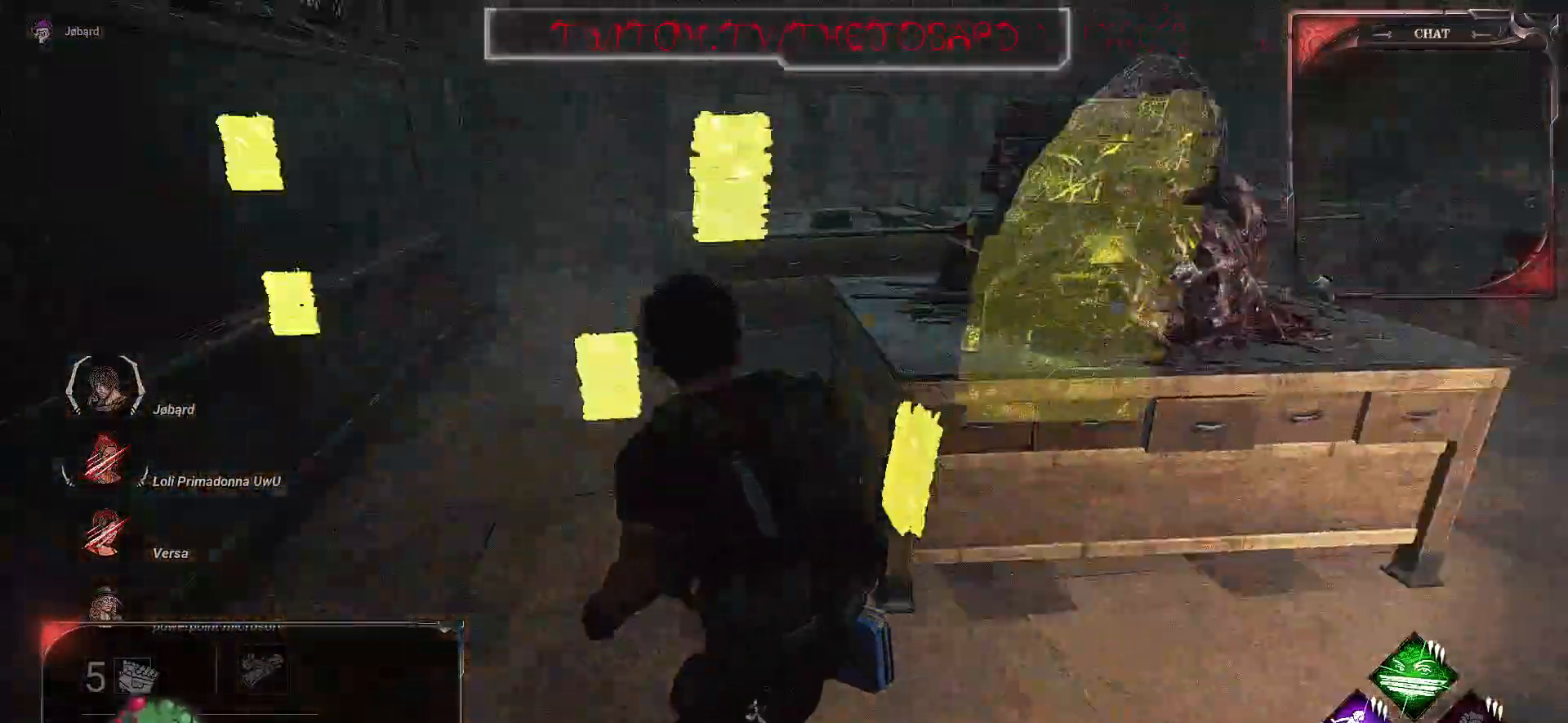
{"keys": ["shift", "z"], "mouse": [], "events": [[50, "z", "down"], [200, "q", "up"]]}
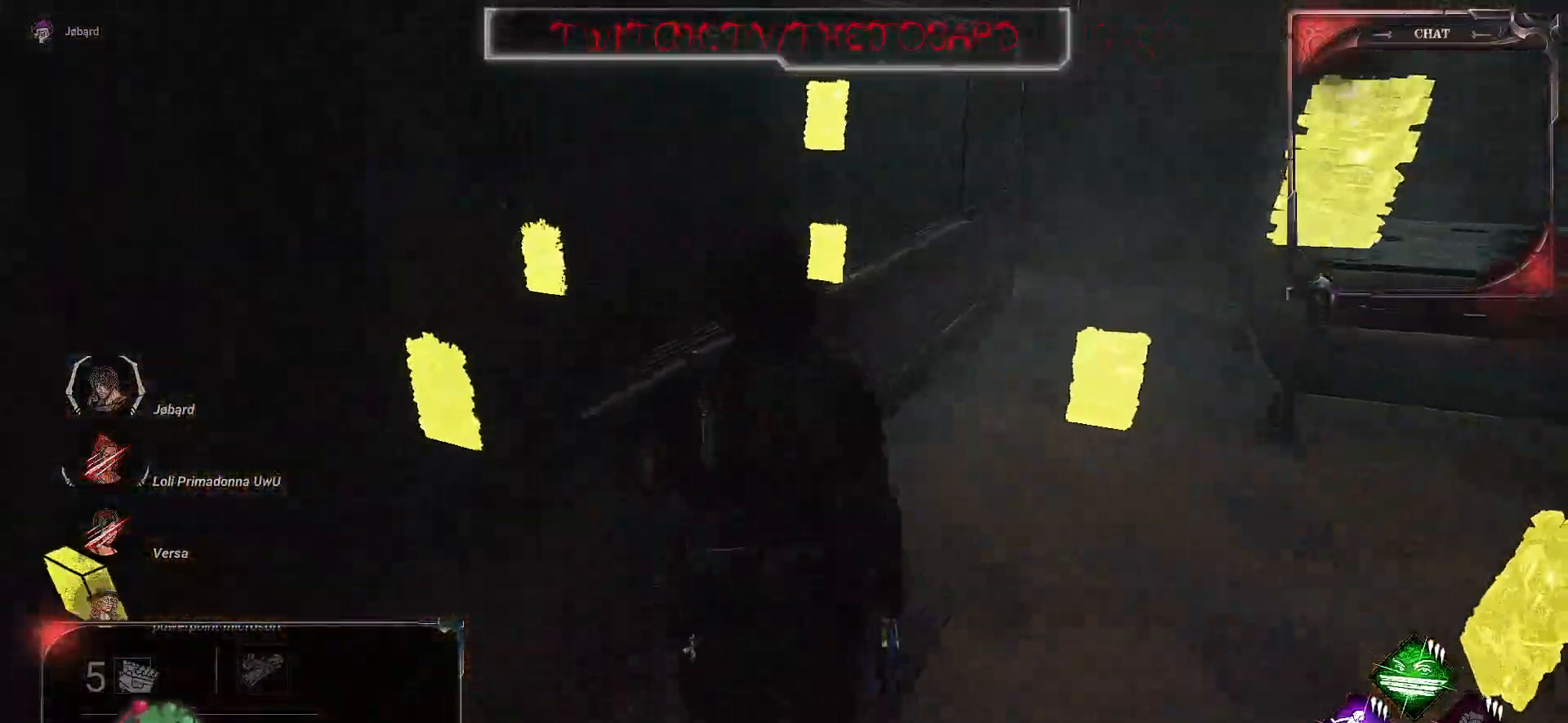
{"keys": ["q", "shift", "z"], "mouse": [], "events": [[467, "q", "down"]]}
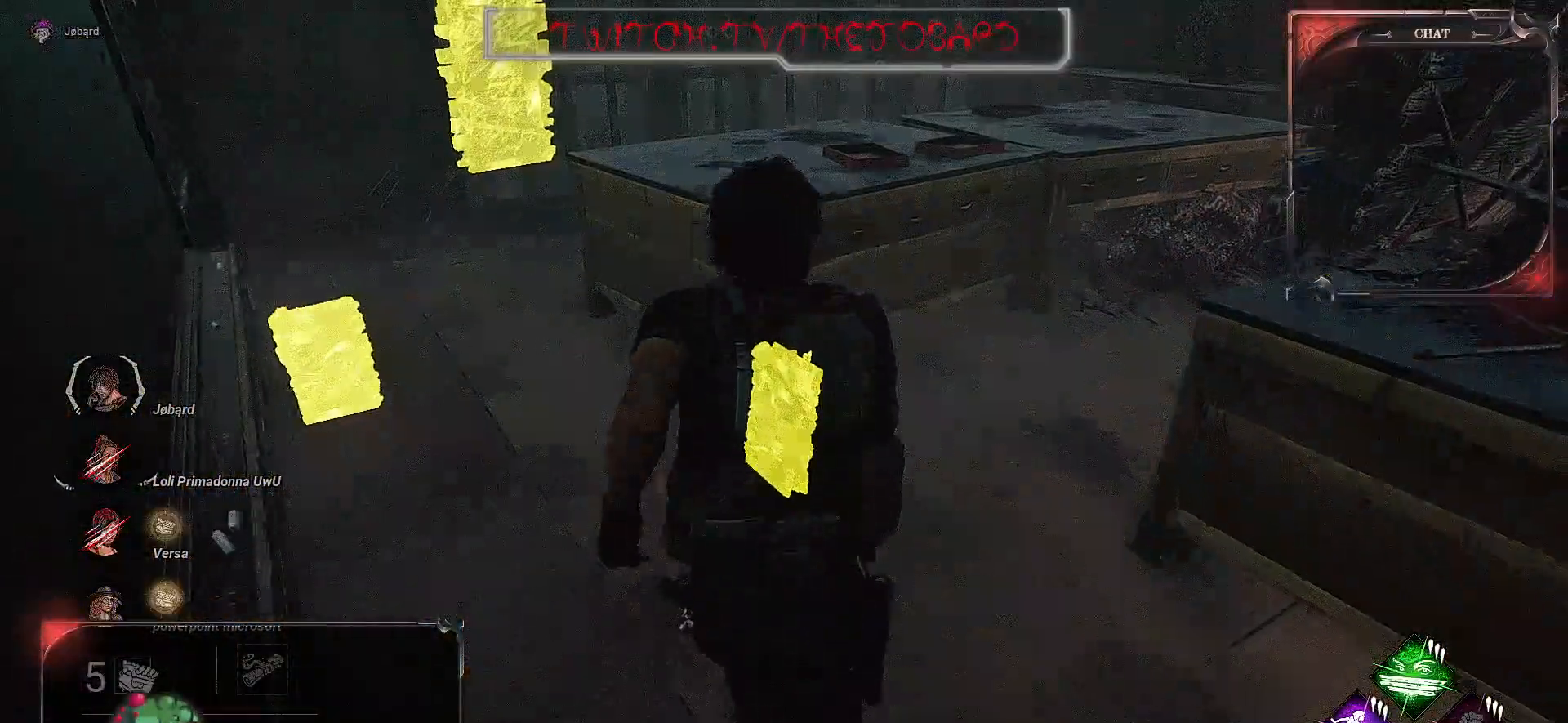
{"keys": ["shift"], "mouse": [], "events": [[317, "q", "up"], [350, "z", "up"]]}
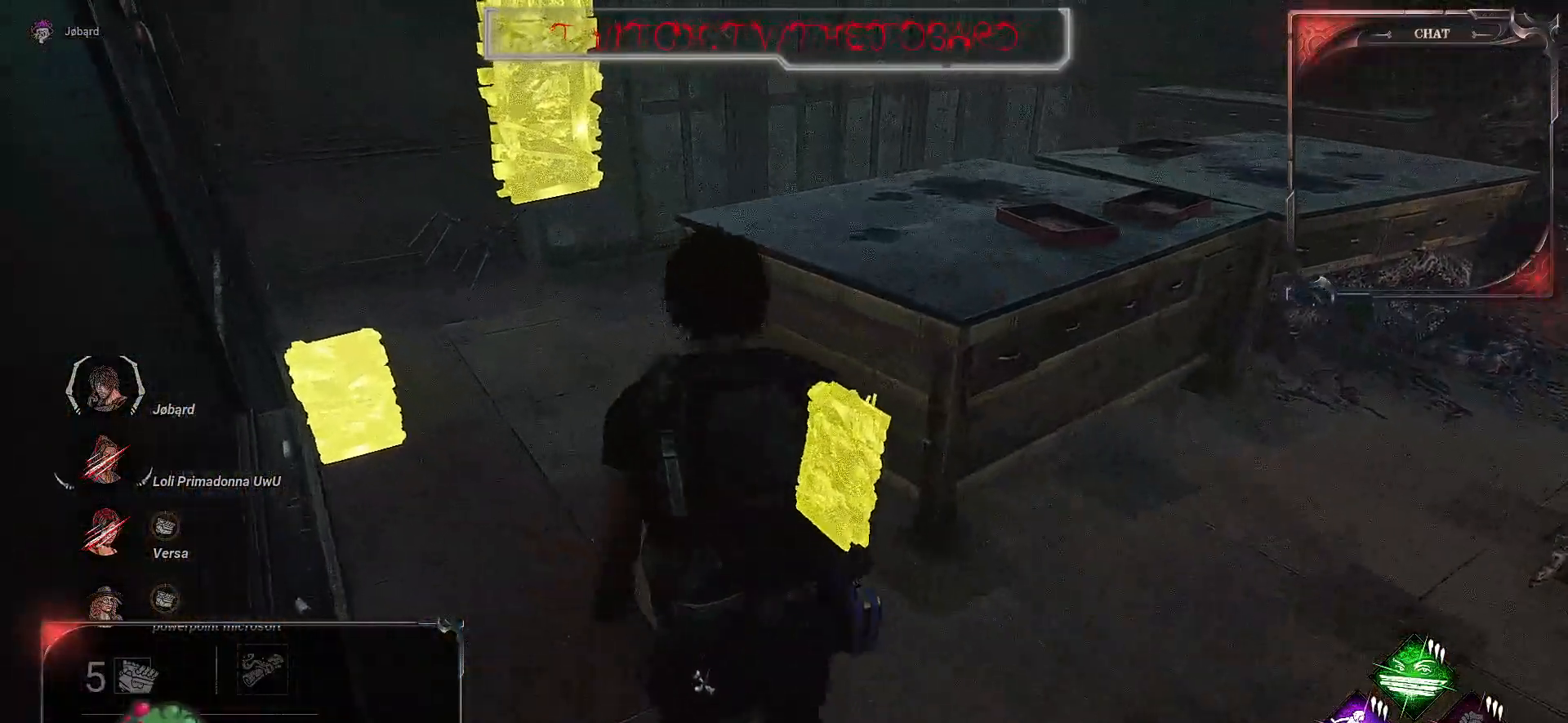
{"keys": ["shift", "z"], "mouse": [], "events": [[67, "z", "down"]]}
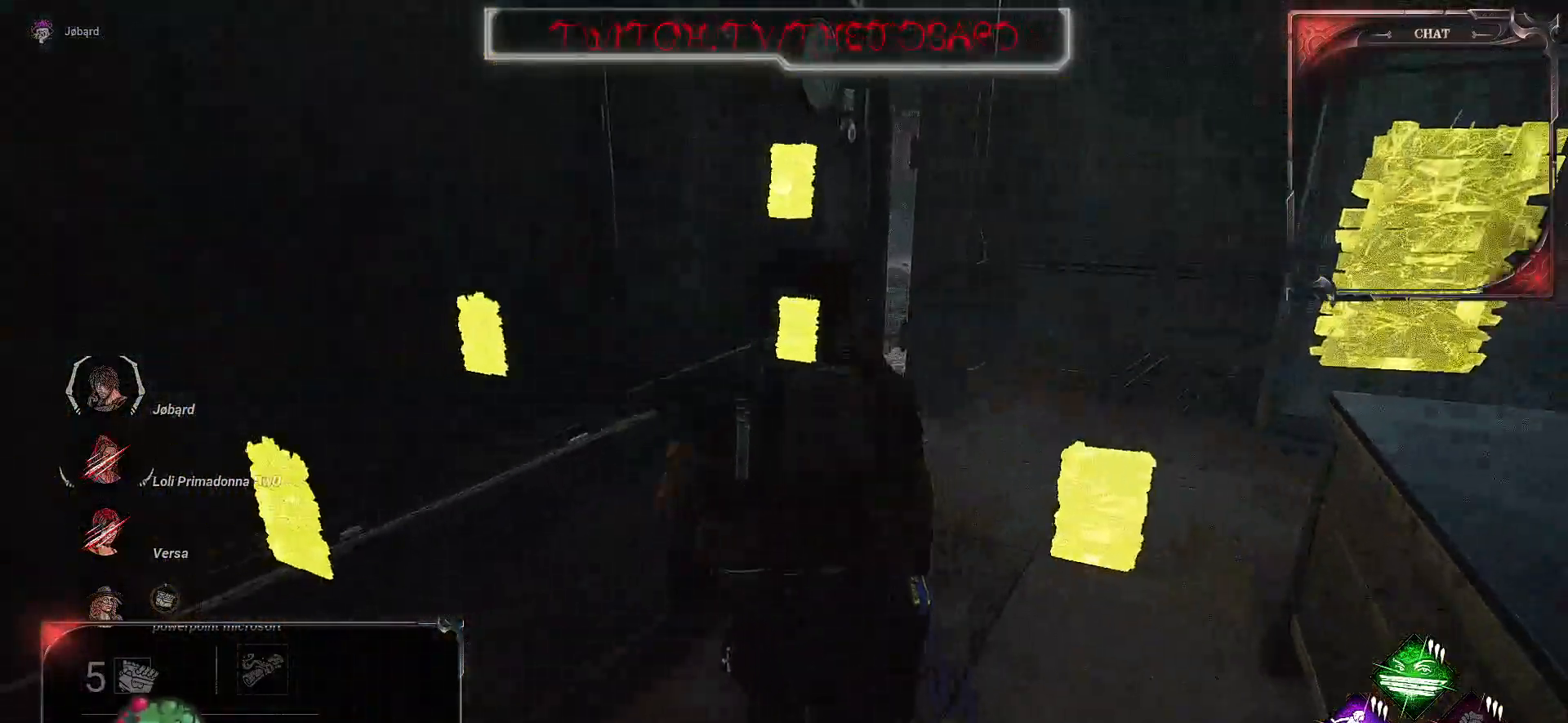
{"keys": ["d", "shift", "z"], "mouse": [], "events": [[250, "d", "down"]]}
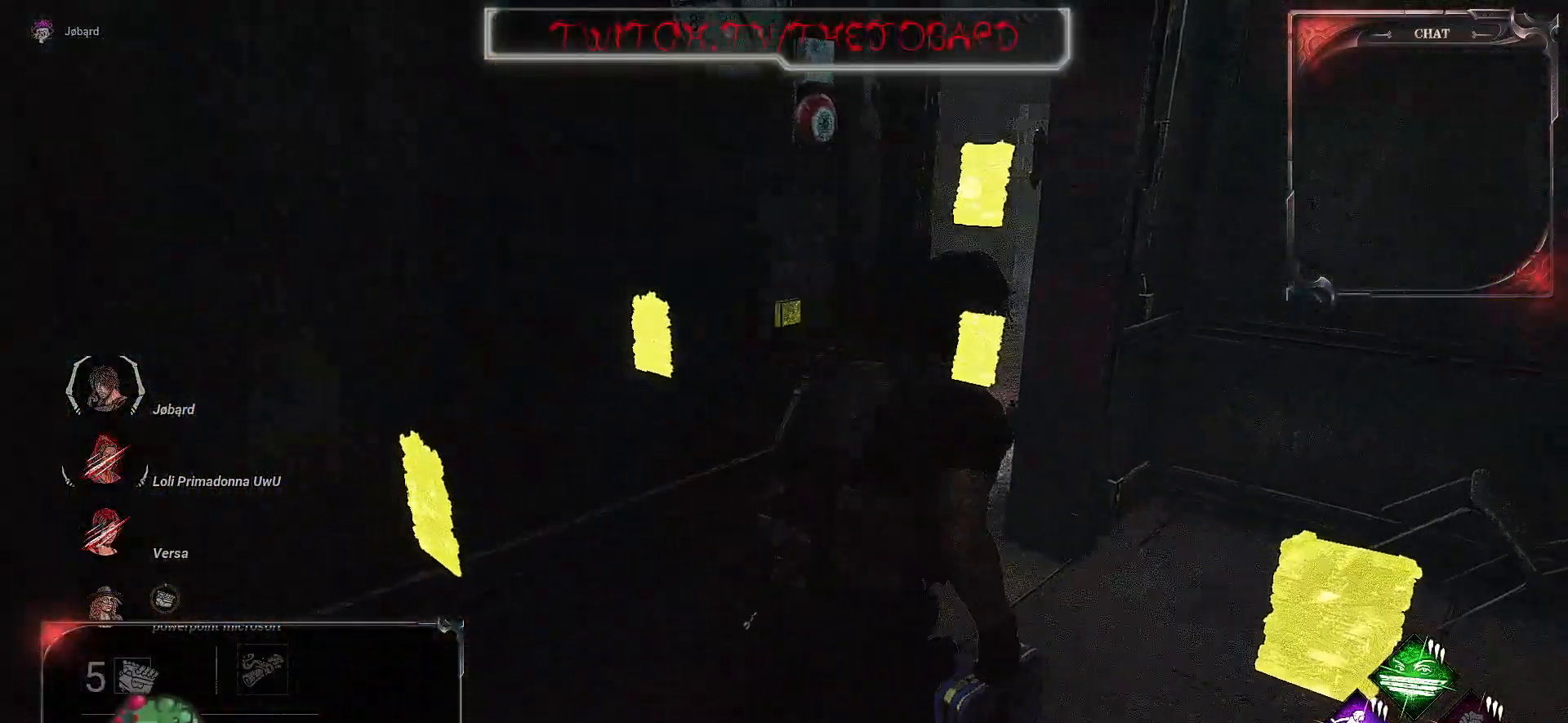
{"keys": ["shift", "z"], "mouse": [], "events": [[200, "d", "up"], [234, "mouse_right", "down"], [267, "mouse_right", "up"]]}
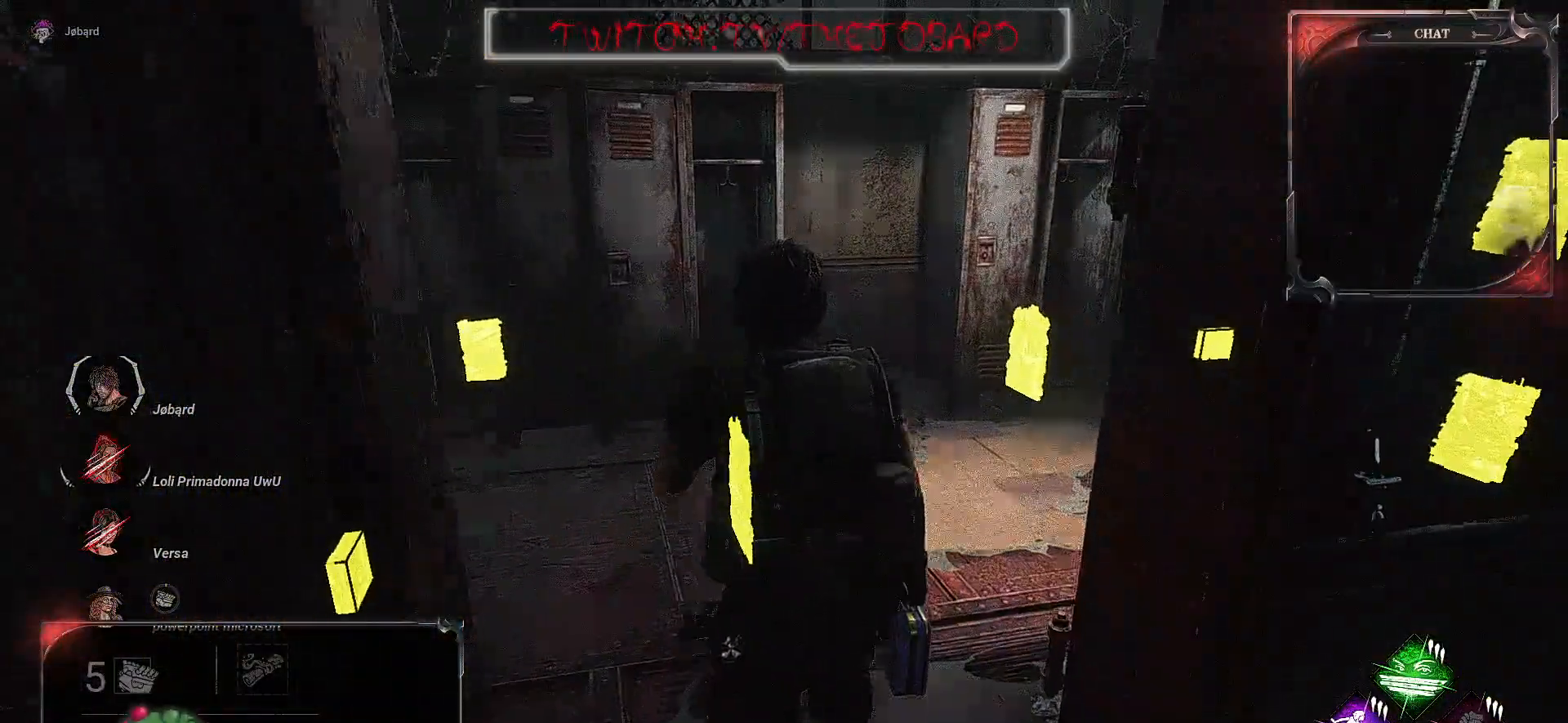
{"keys": ["shift", "z"], "mouse": [], "events": [[17, "shift", "up"], [284, "shift", "down"]]}
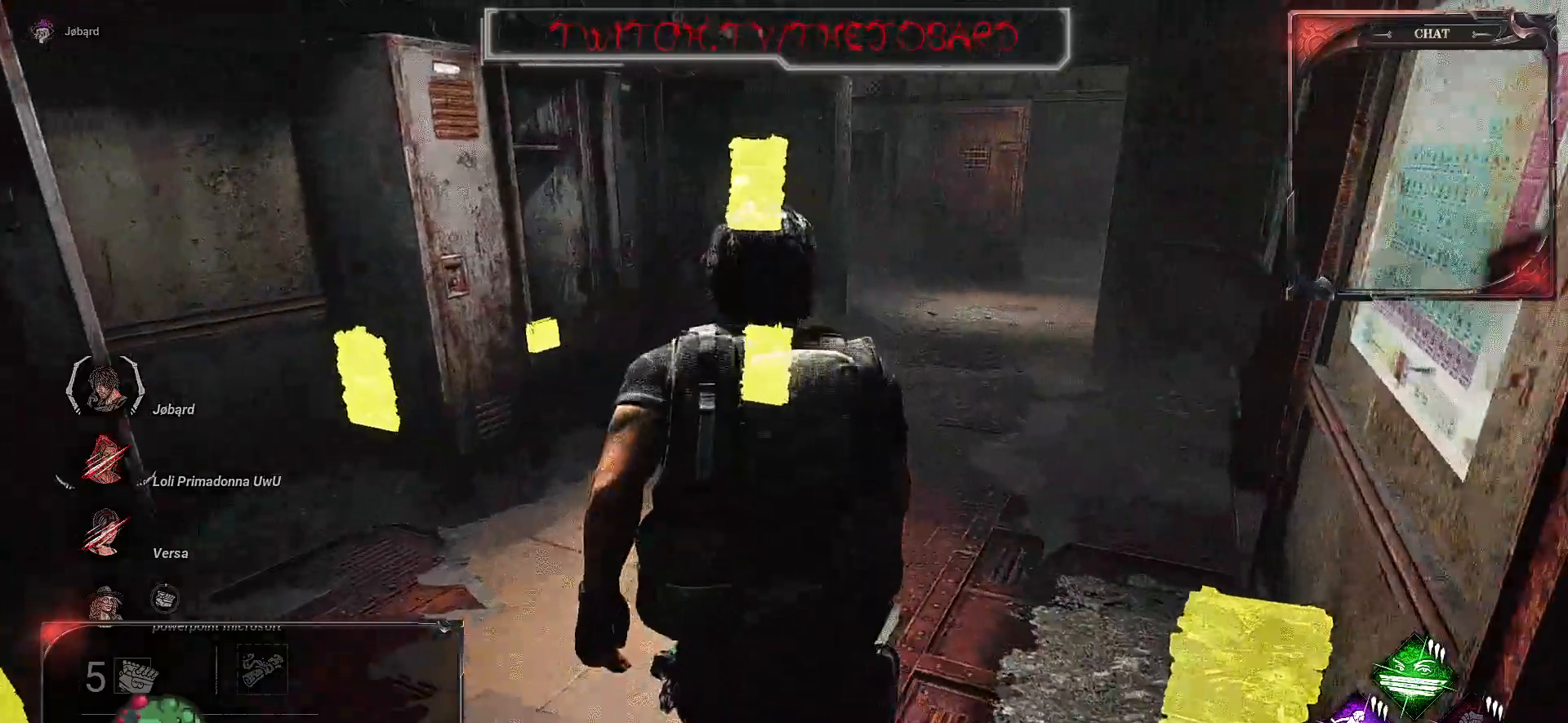
{"keys": ["shift", "z"], "mouse": [], "events": []}
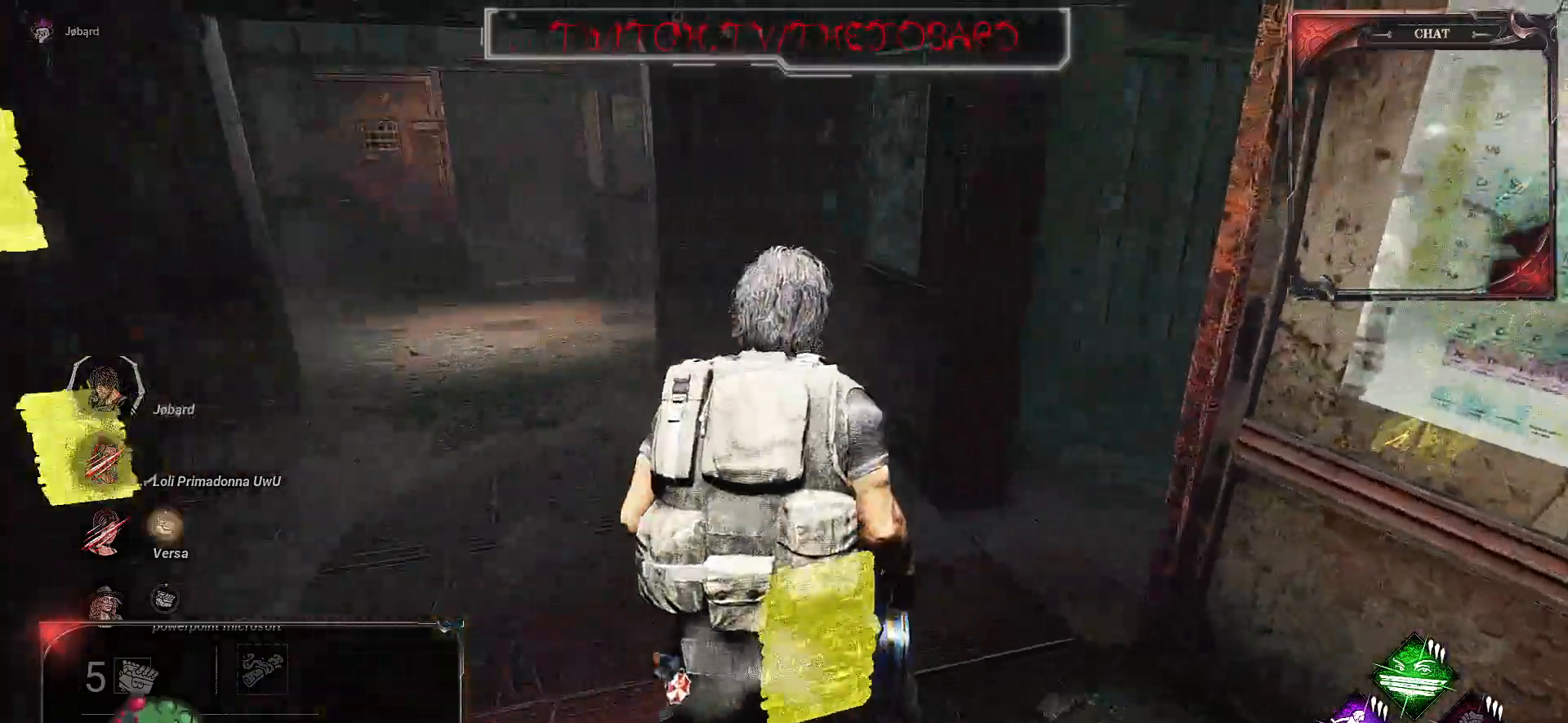
{"keys": ["d", "shift", "z"], "mouse": [], "events": [[400, "d", "down"]]}
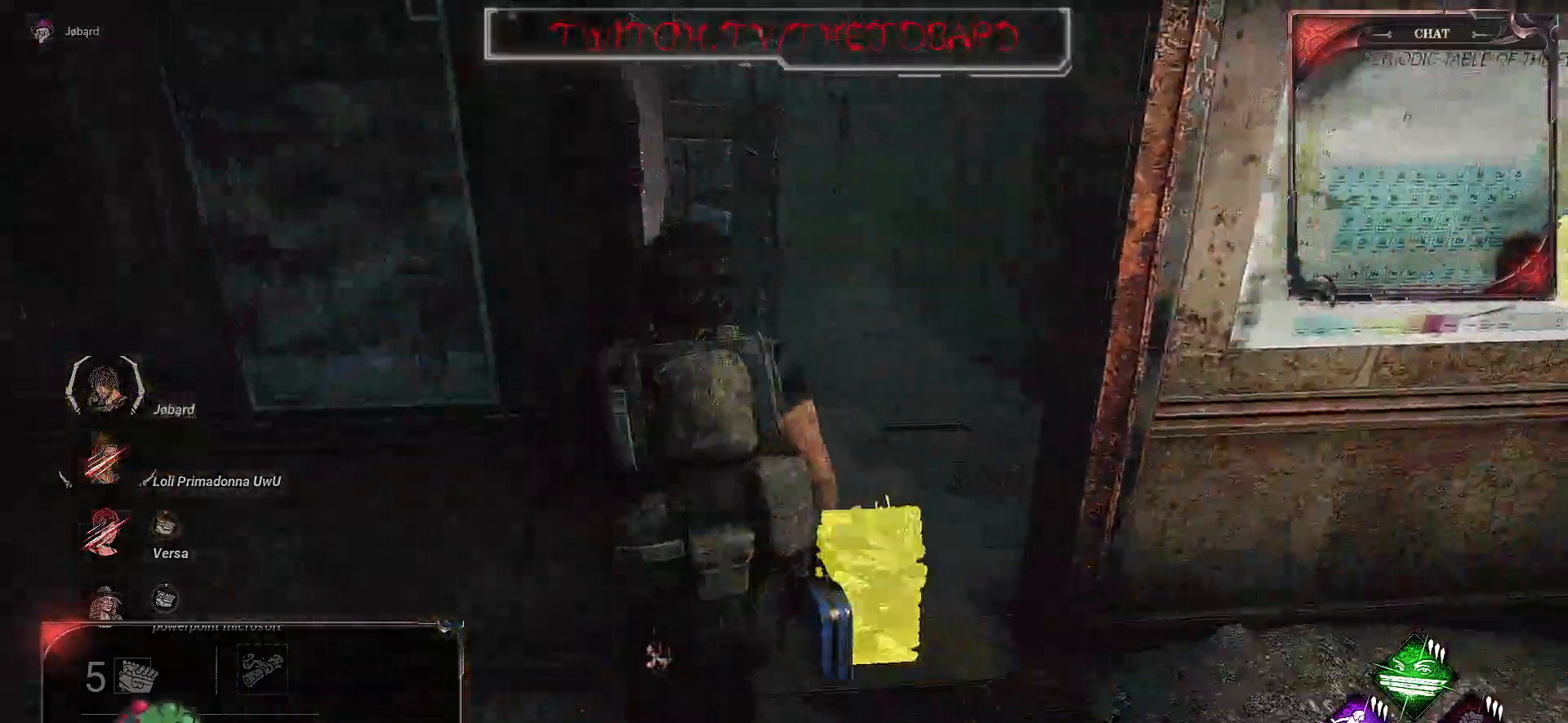
{"keys": ["shift", "z"], "mouse": [], "events": [[67, "d", "up"]]}
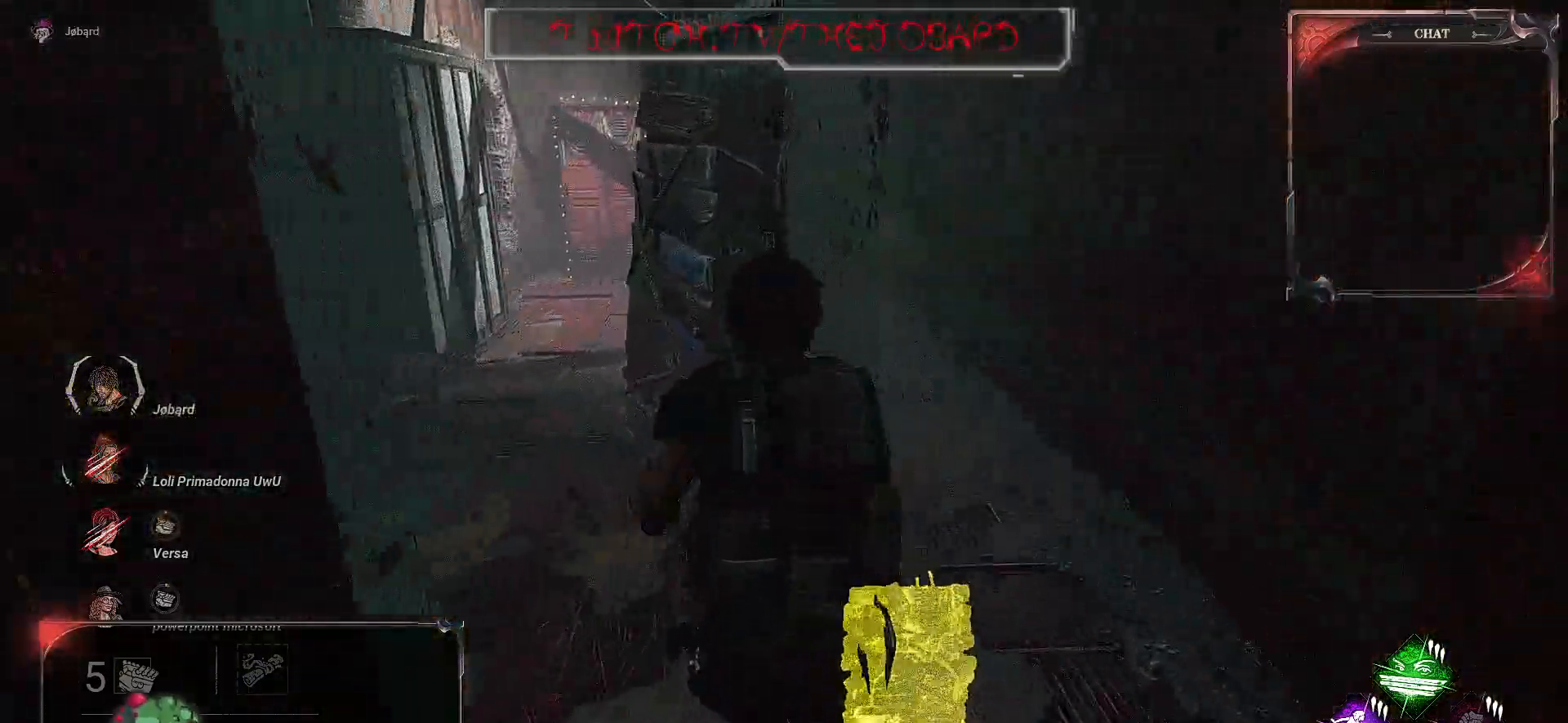
{"keys": ["shift", "z"], "mouse": [], "events": [[17, "q", "down"], [200, "q", "up"]]}
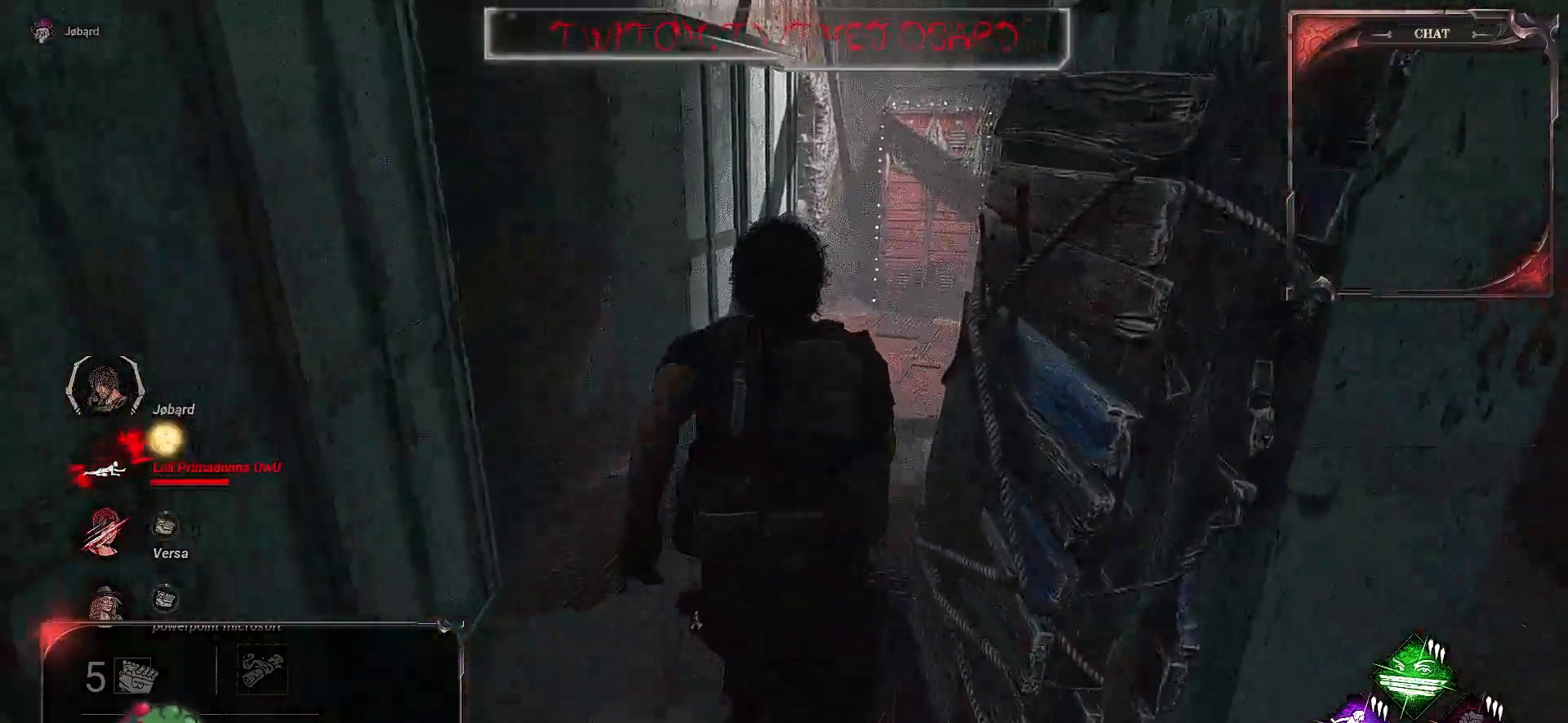
{"keys": ["shift", "z"], "mouse": [], "events": []}
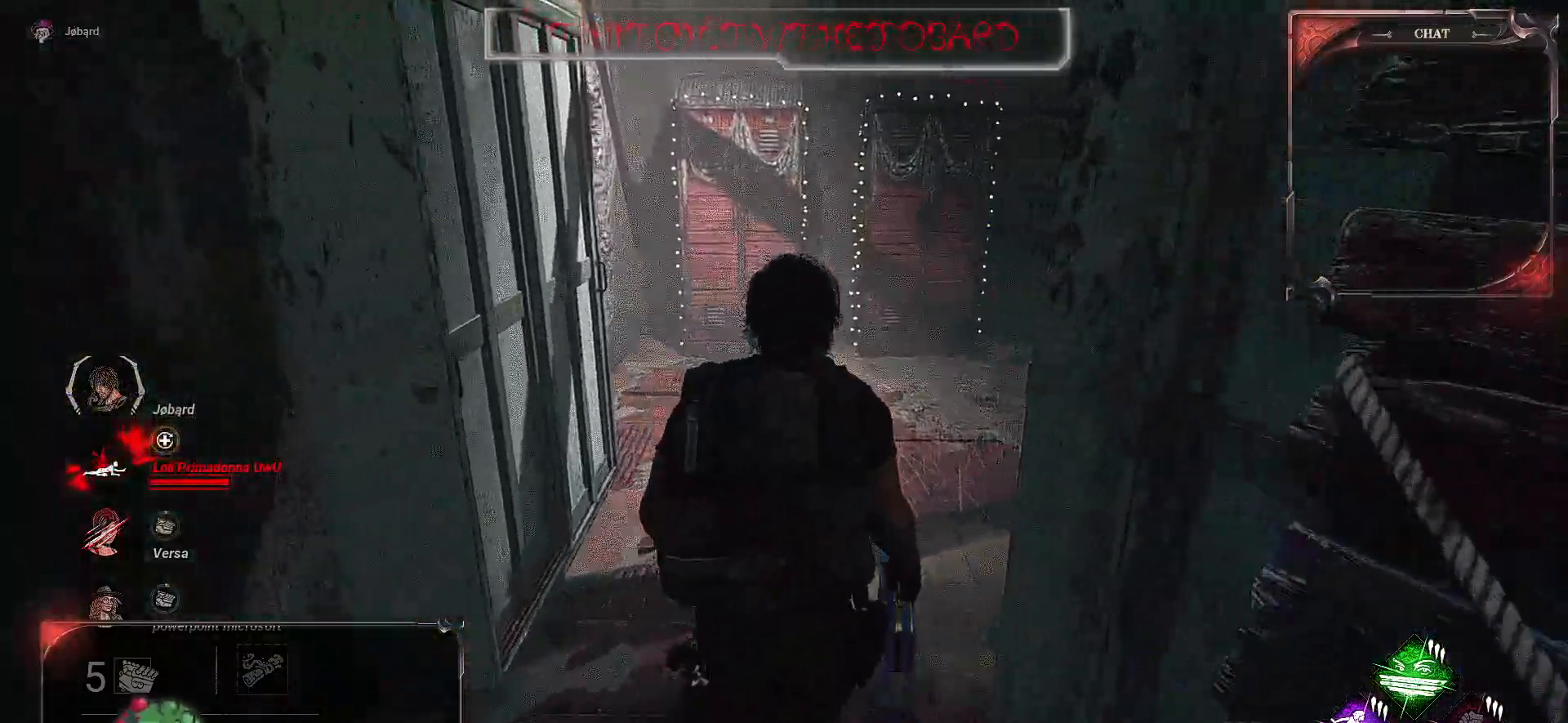
{"keys": ["shift", "z"], "mouse": [], "events": []}
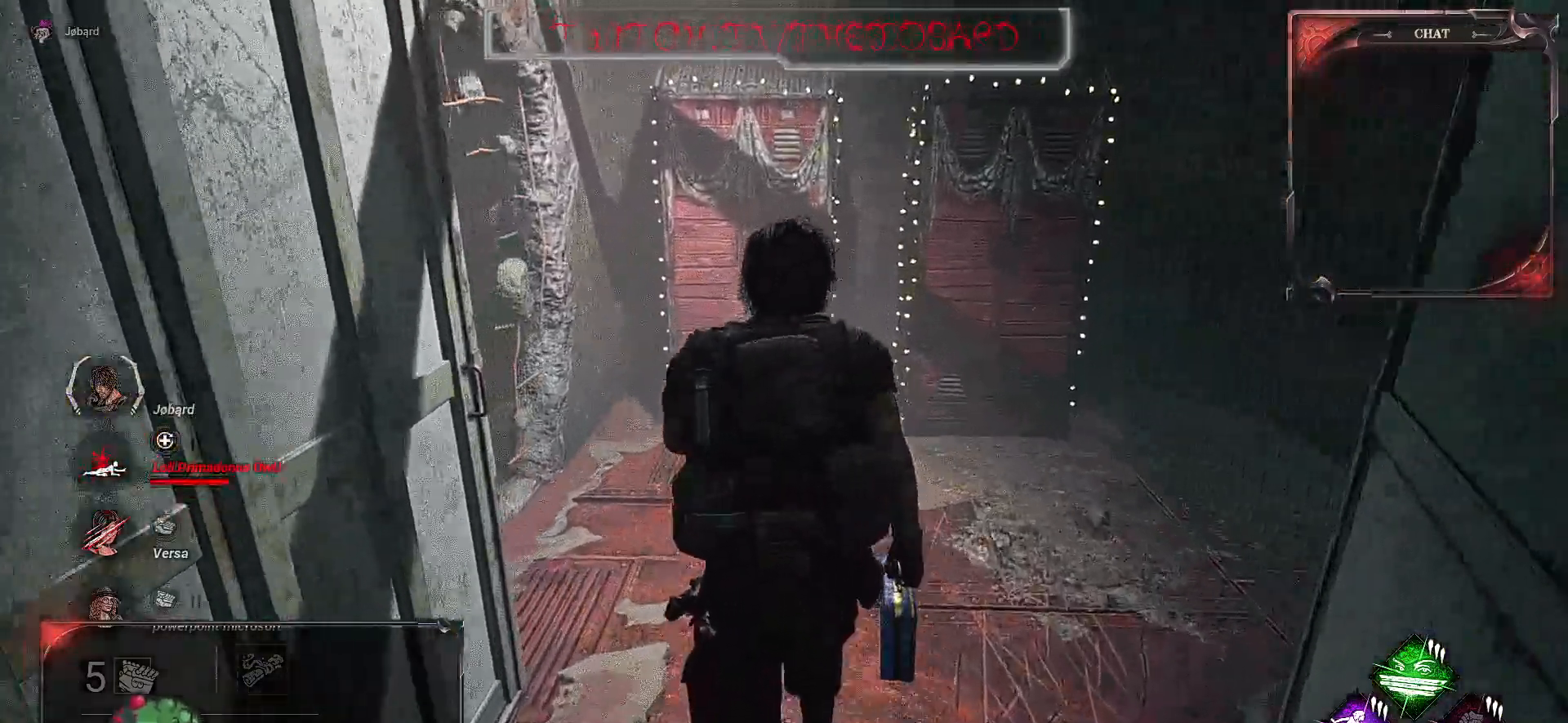
{"keys": ["shift", "z"], "mouse": [], "events": []}
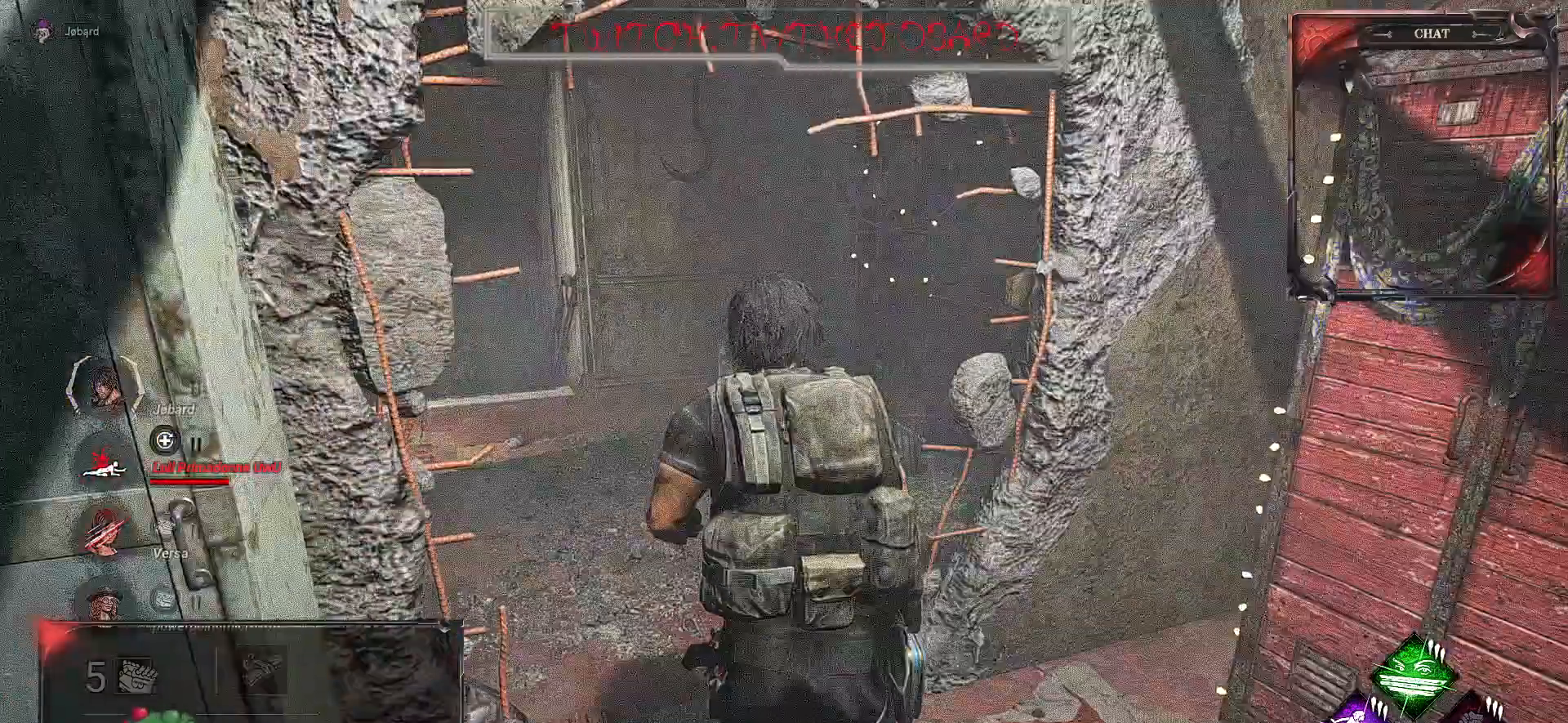
{"keys": ["shift", "z"], "mouse": [], "events": []}
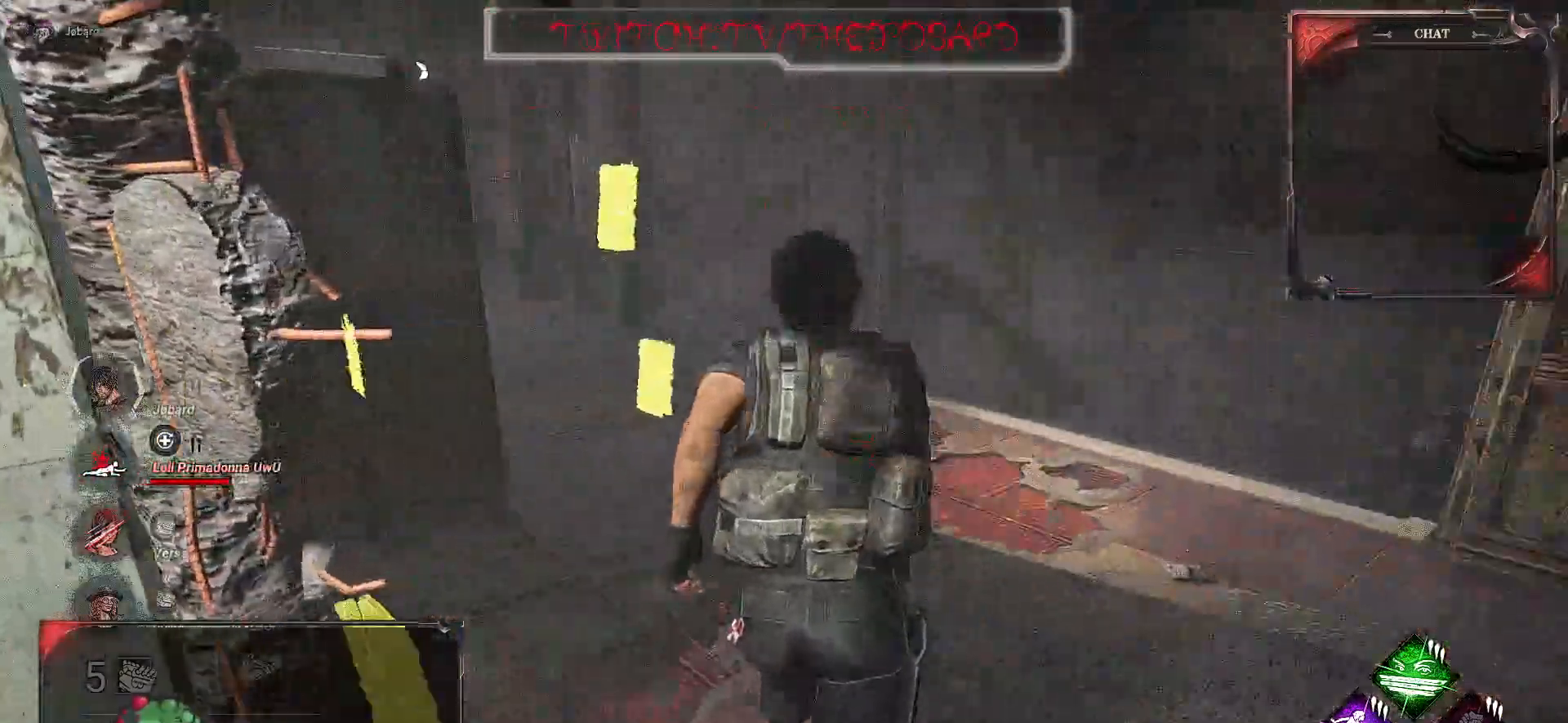
{"keys": ["shift", "z"], "mouse": [], "events": []}
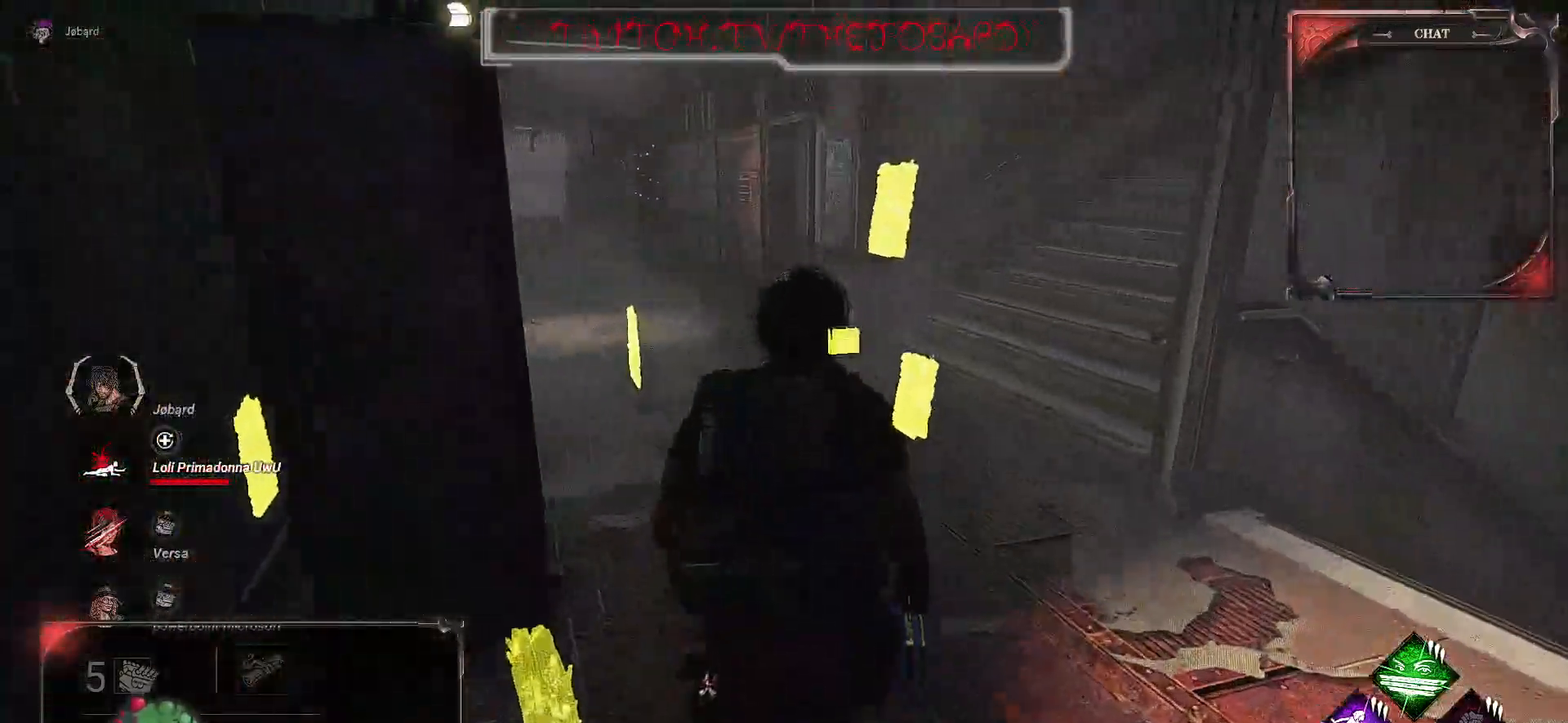
{"keys": ["shift", "z"], "mouse": [], "events": []}
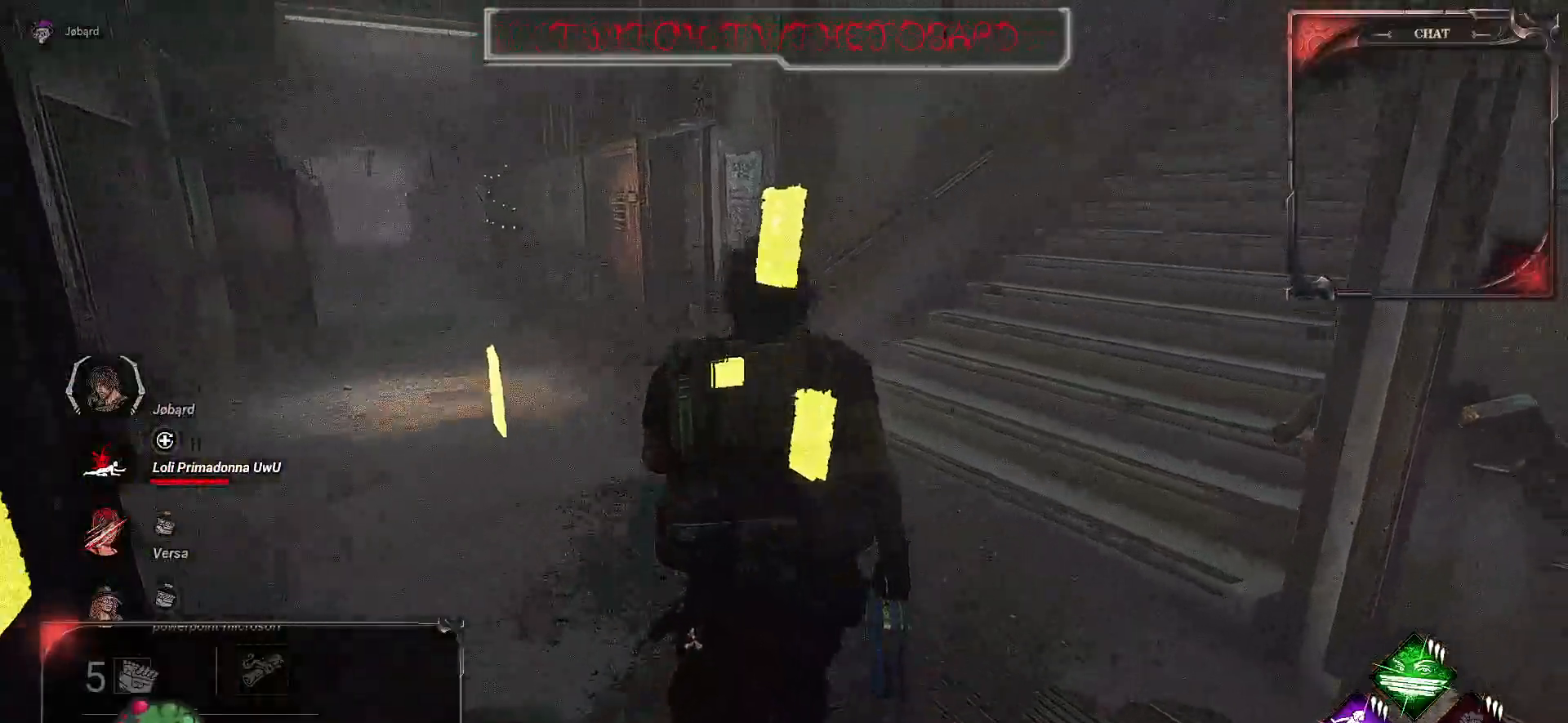
{"keys": ["shift", "z"], "mouse": [], "events": []}
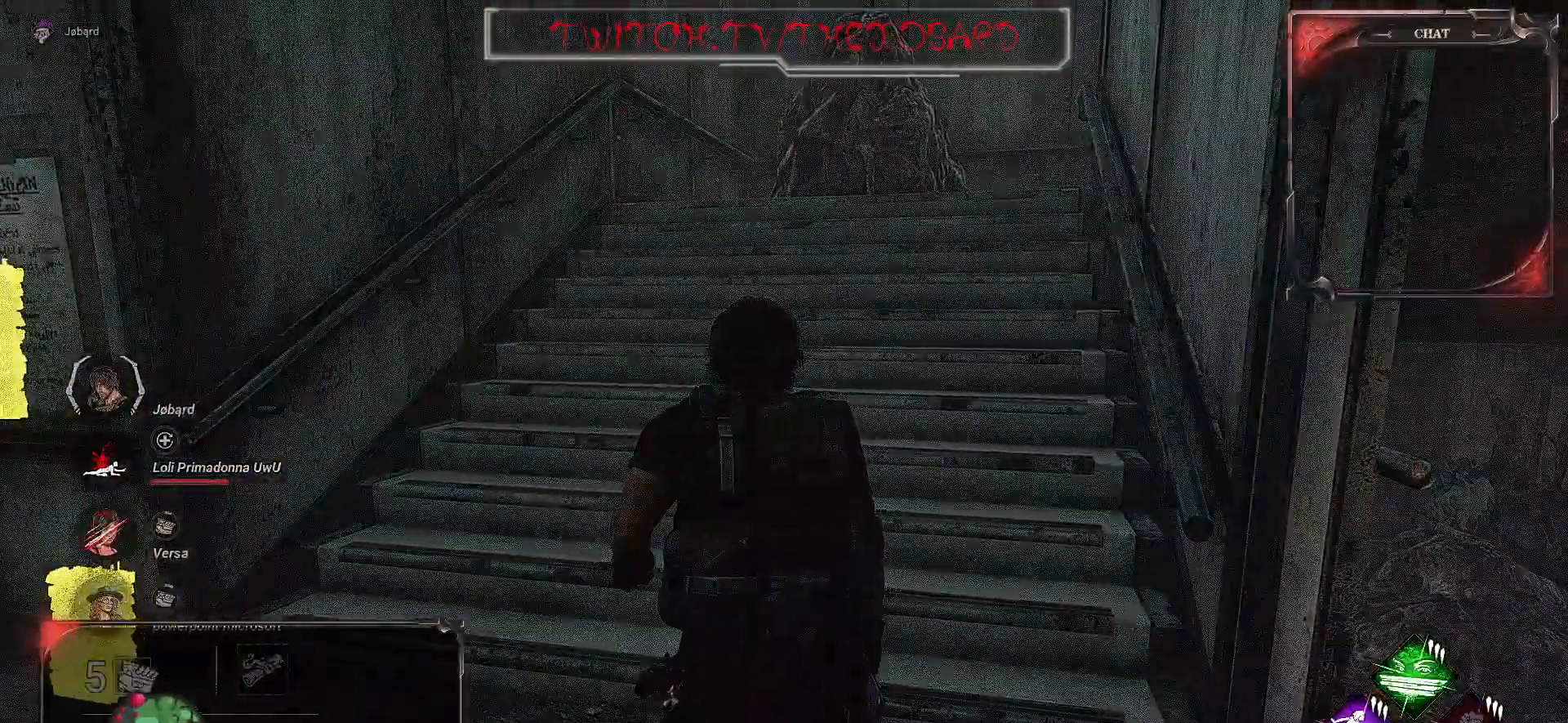
{"keys": ["shift", "z"], "mouse": [], "events": []}
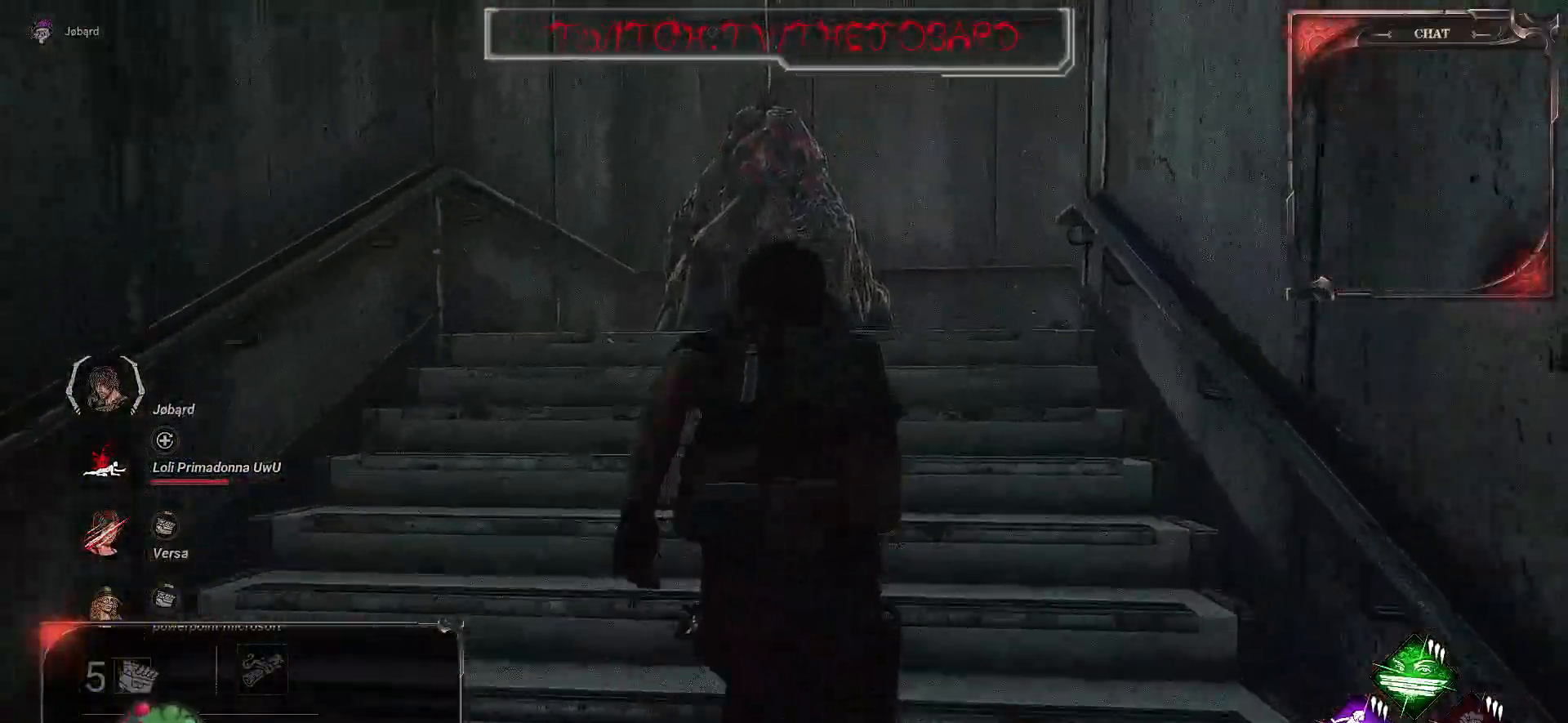
{"keys": ["shift", "z"], "mouse": [], "events": []}
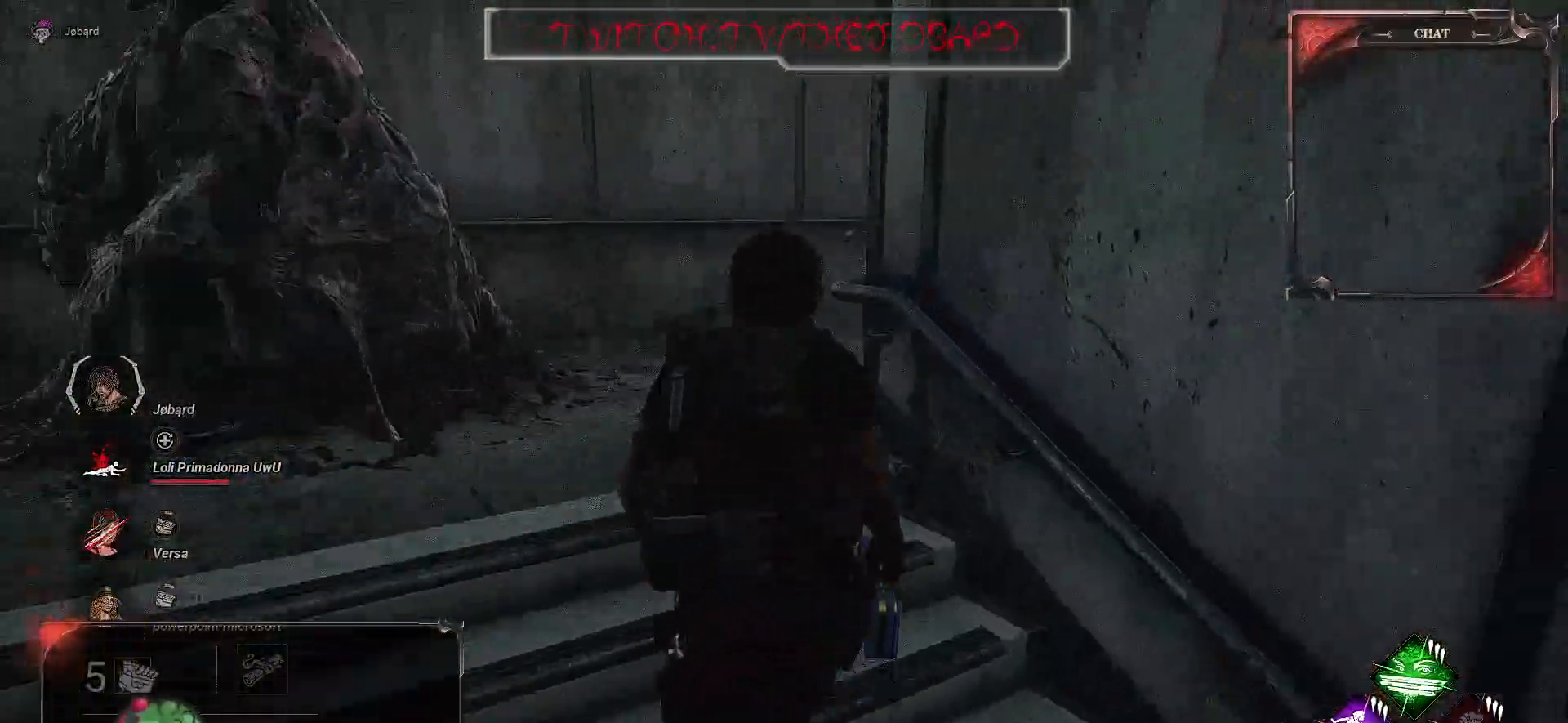
{"keys": ["q", "shift", "z"], "mouse": [], "events": [[150, "q", "down"]]}
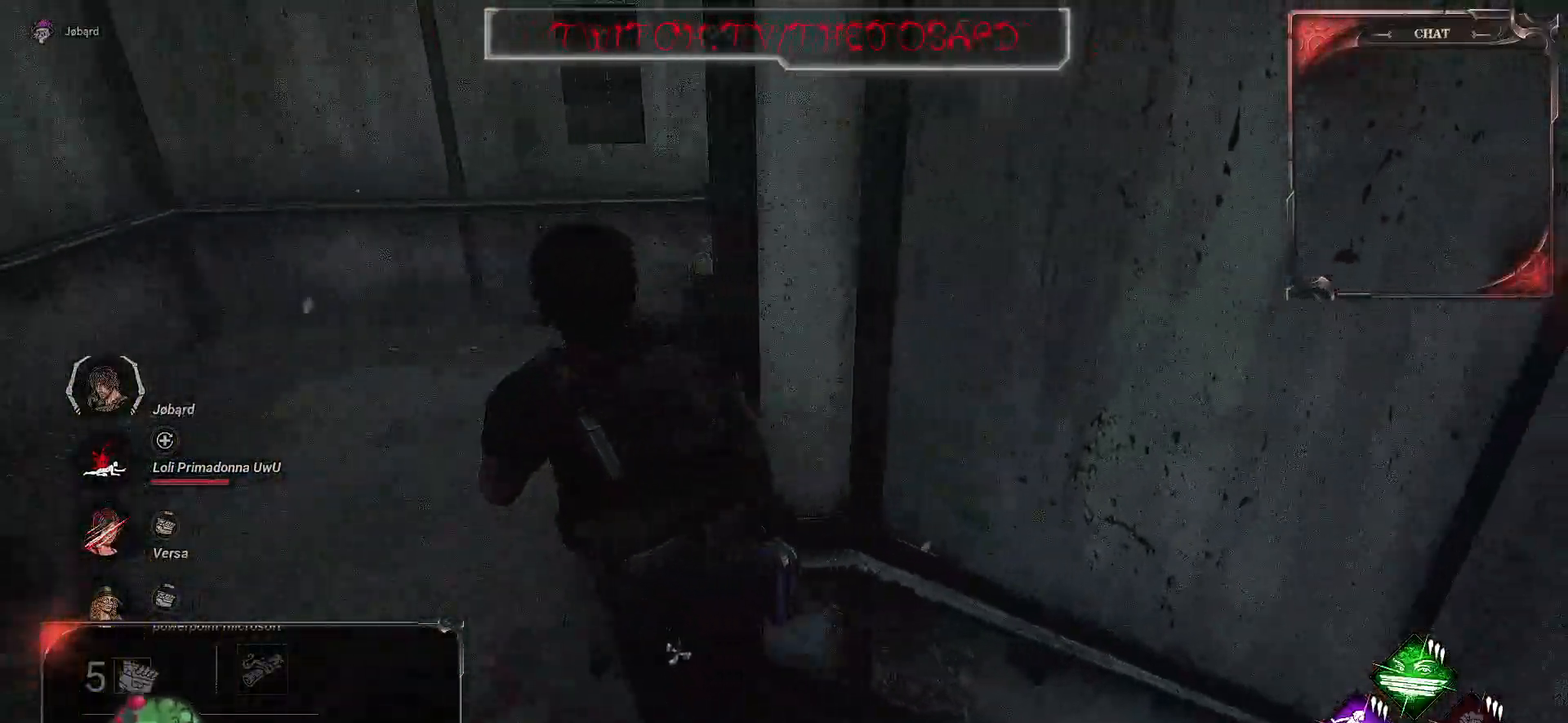
{"keys": ["shift", "z"], "mouse": [], "events": [[34, "q", "up"]]}
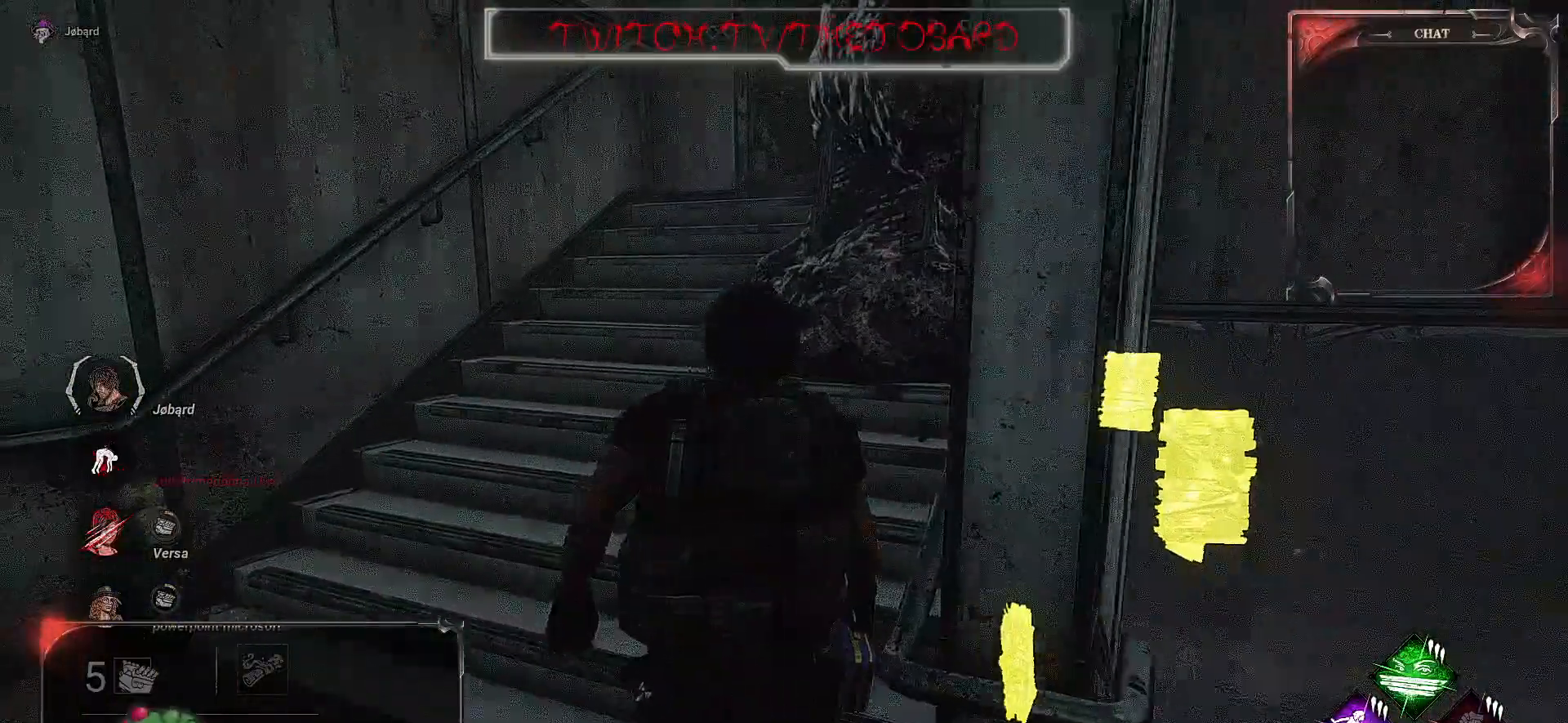
{"keys": ["q", "shift"], "mouse": [], "events": [[84, "q", "down"], [250, "q", "up"], [384, "q", "down"], [450, "z", "up"]]}
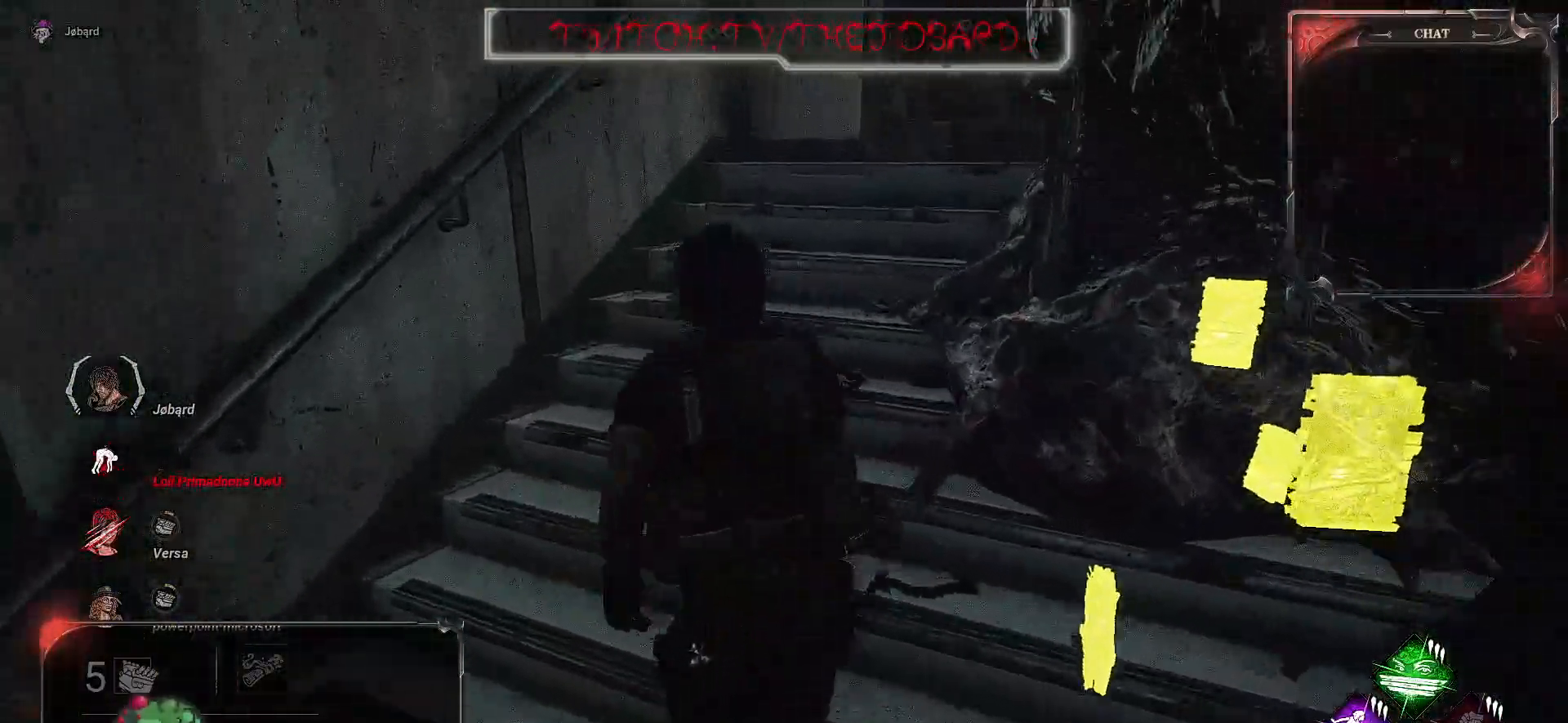
{"keys": ["shift"], "mouse": [], "events": [[167, "s", "down"], [284, "s", "up"], [484, "q", "up"]]}